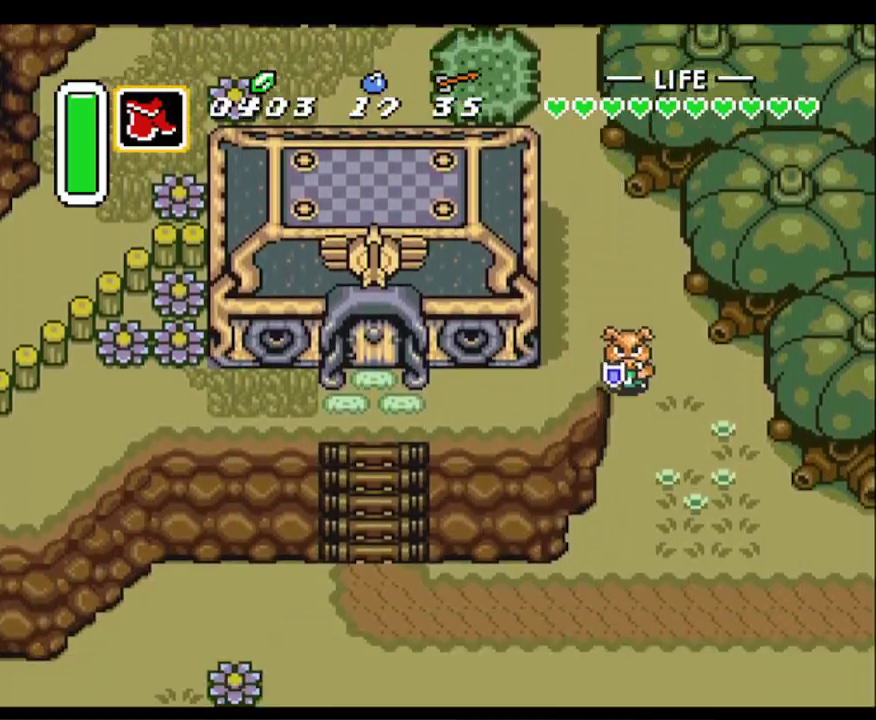
Gameplay with a controller (Nintendo layout); each line is a JSON object with the inputs held at the frame after it. "events" lists button and stick changes between this image and that frame as [ms after this image, input, new state], when the widget could be followed in between. Not read: L3 R3.
{"buttons": ["DPAD_DOWN"], "events": [[133, "DPAD_RIGHT", "down"], [267, "DPAD_RIGHT", "up"]]}
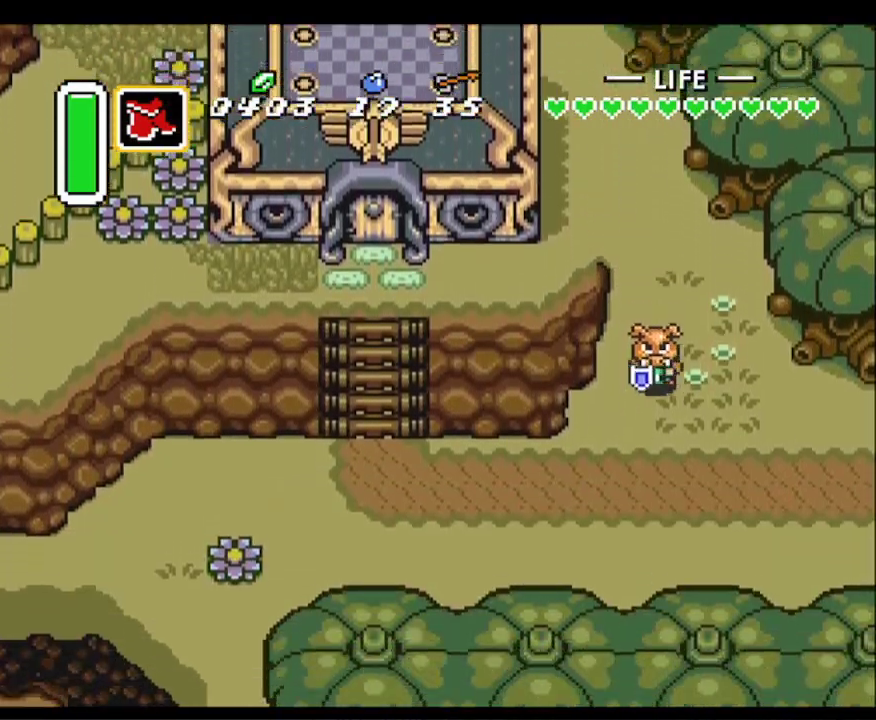
{"buttons": ["A", "DPAD_LEFT"], "events": [[217, "DPAD_LEFT", "down"], [417, "DPAD_DOWN", "up"], [450, "A", "down"]]}
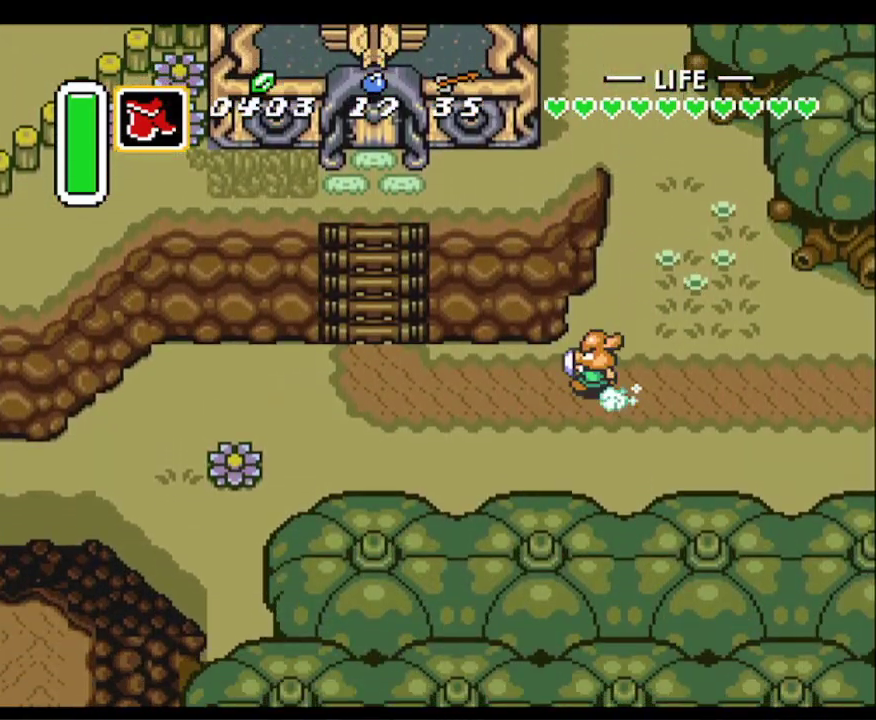
{"buttons": ["A"], "events": [[33, "DPAD_LEFT", "up"]]}
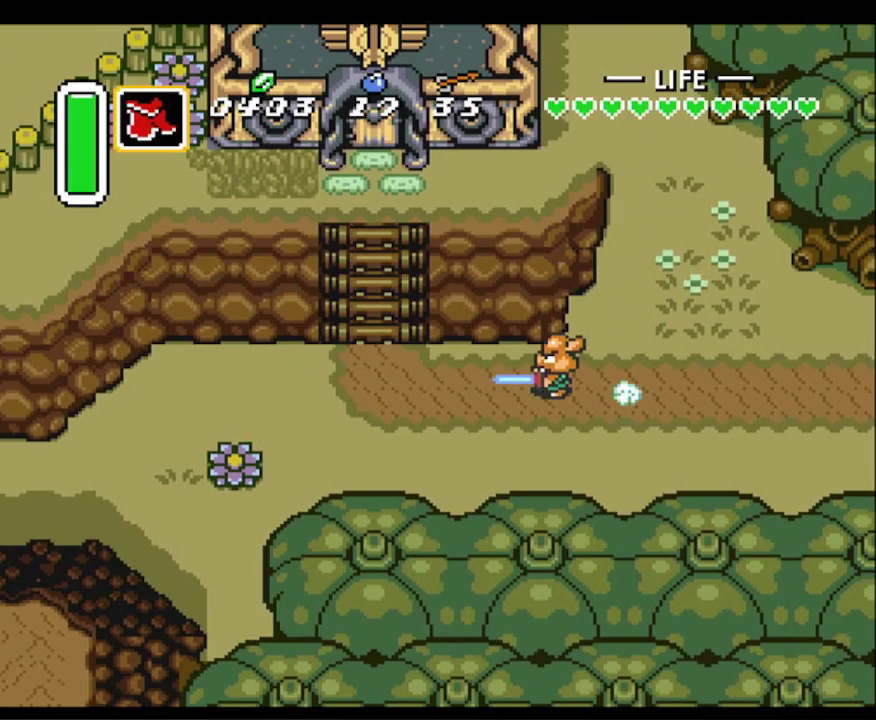
{"buttons": [], "events": [[183, "A", "up"]]}
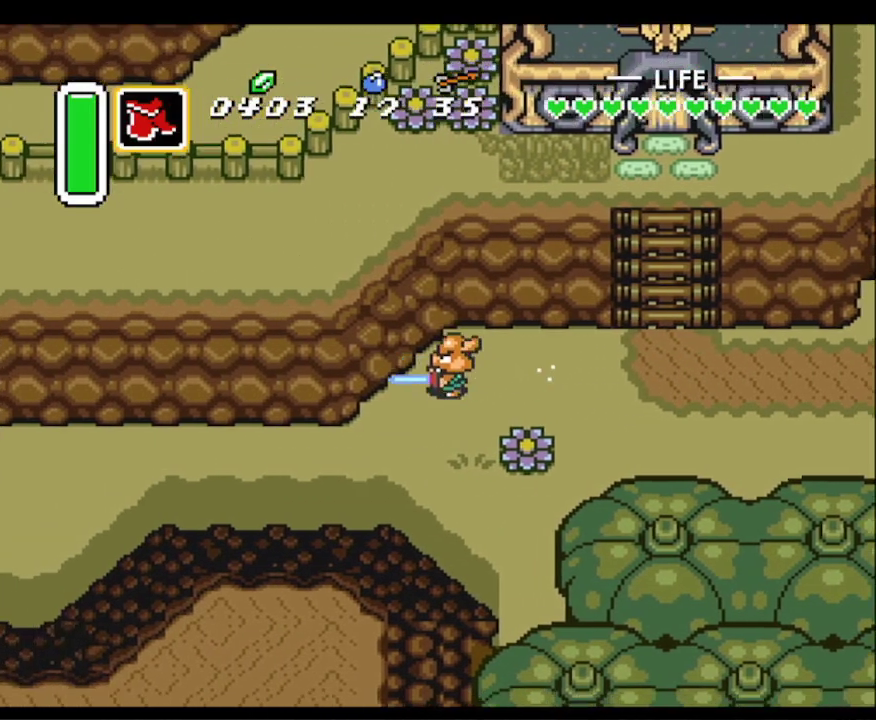
{"buttons": [], "events": []}
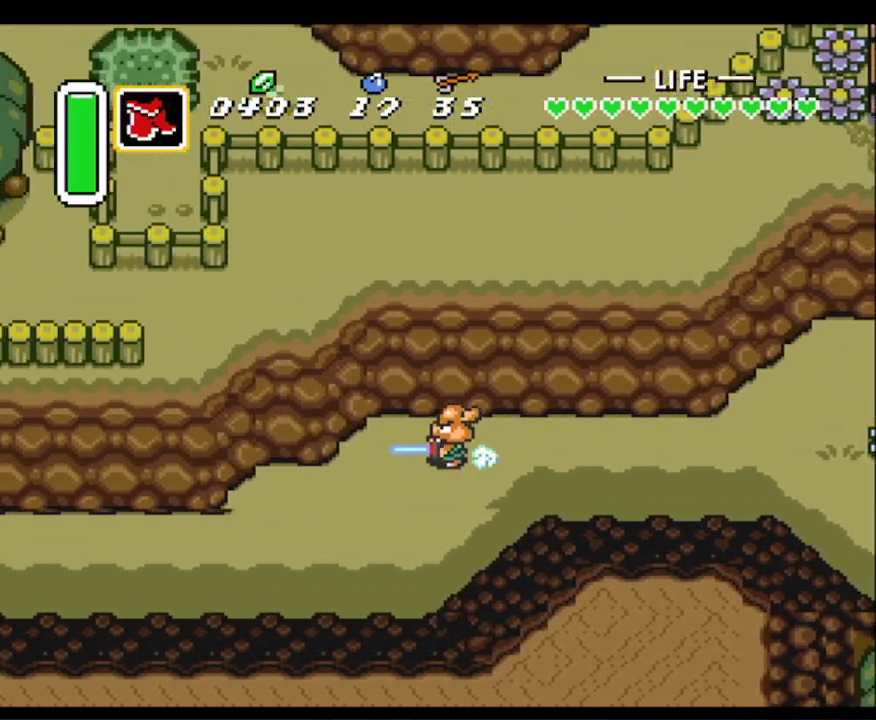
{"buttons": [], "events": []}
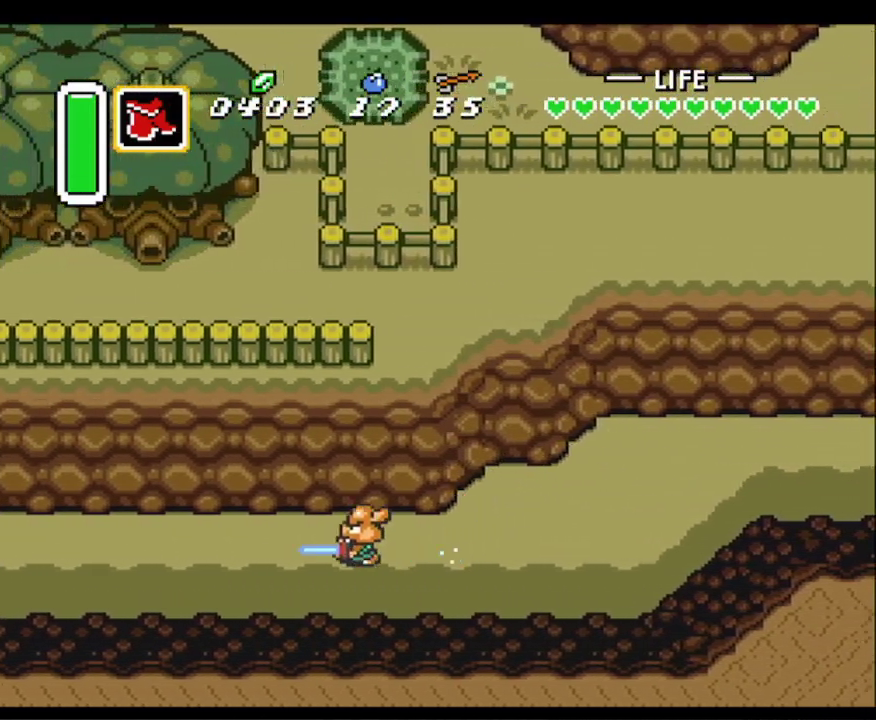
{"buttons": [], "events": []}
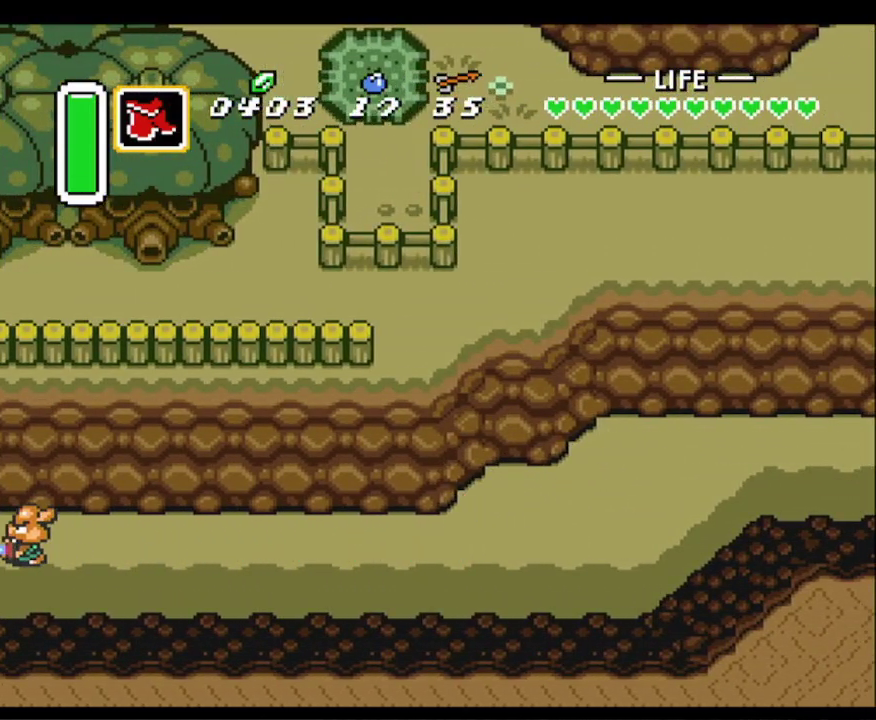
{"buttons": [], "events": []}
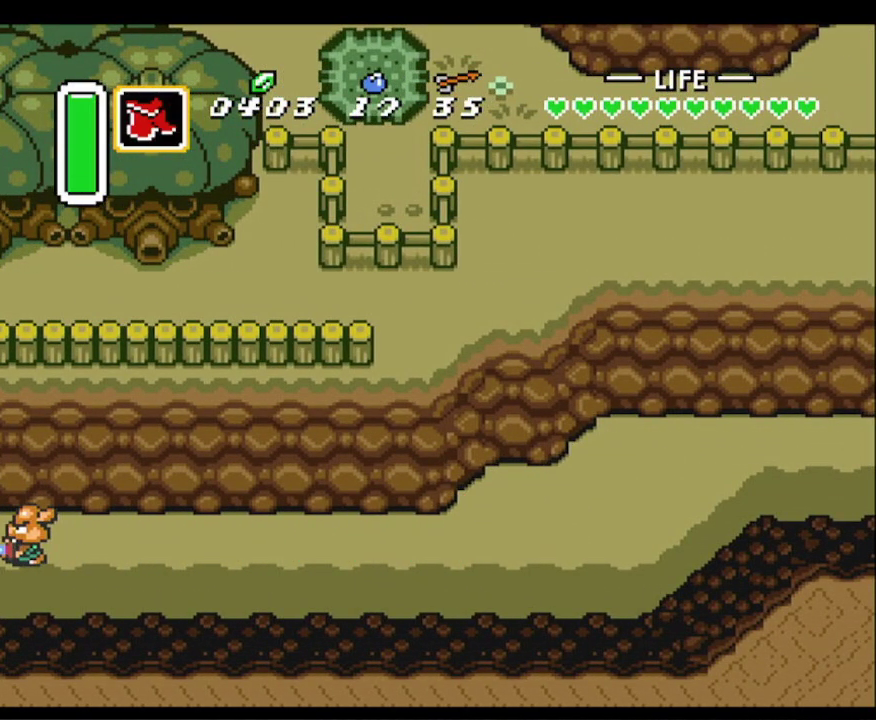
{"buttons": ["DPAD_LEFT"], "events": [[200, "DPAD_LEFT", "down"]]}
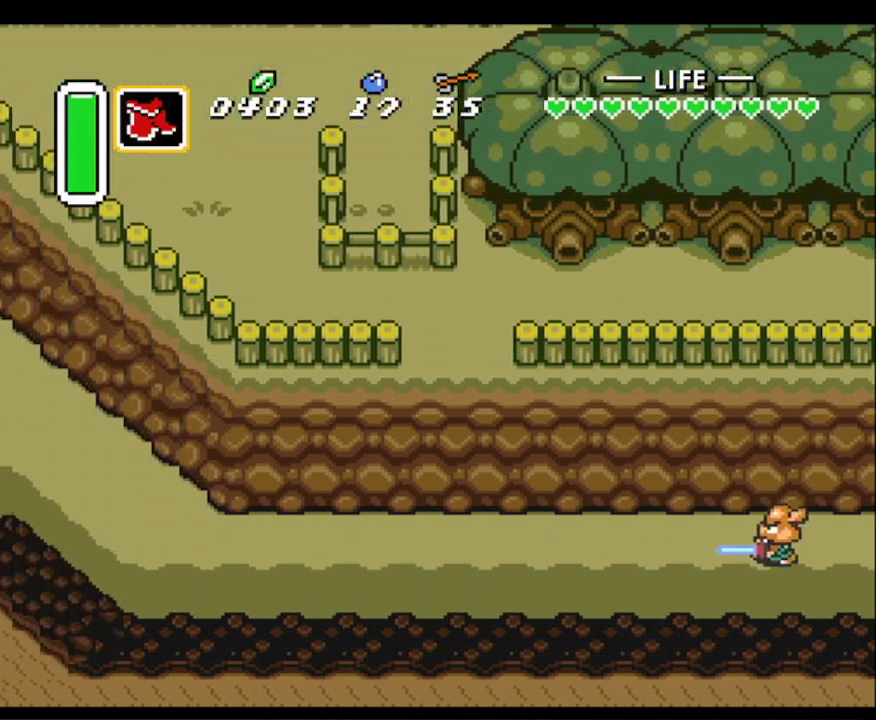
{"buttons": ["A"], "events": [[433, "A", "down"], [433, "DPAD_LEFT", "up"]]}
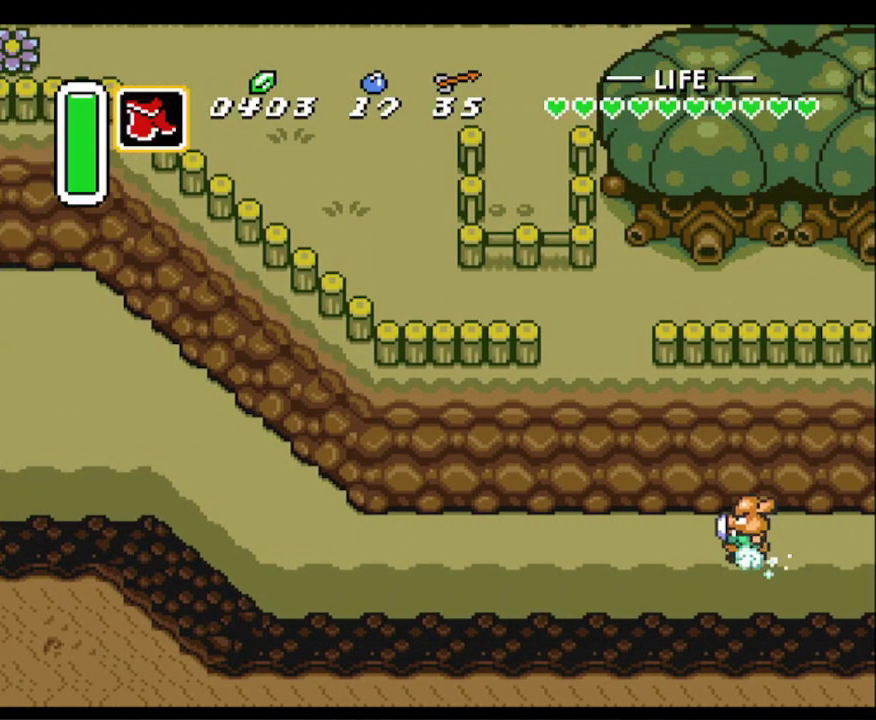
{"buttons": ["A"], "events": []}
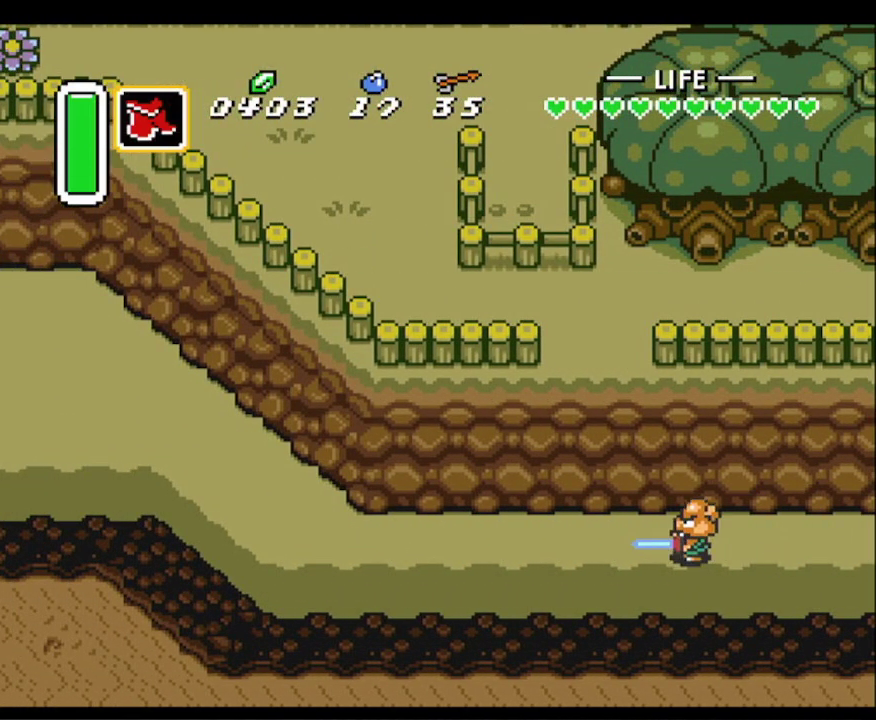
{"buttons": ["A"], "events": []}
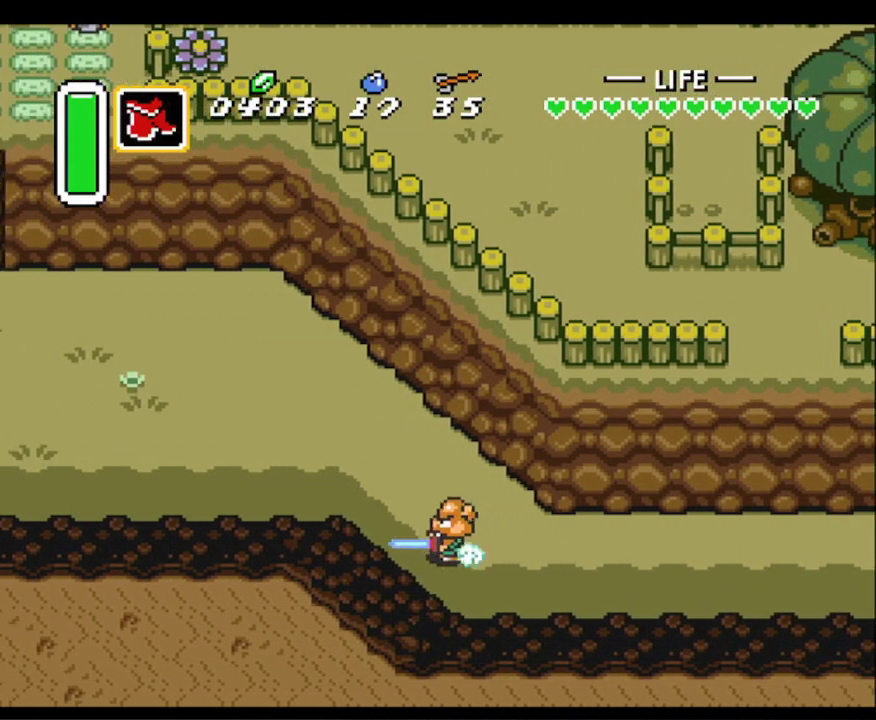
{"buttons": [], "events": [[300, "A", "up"]]}
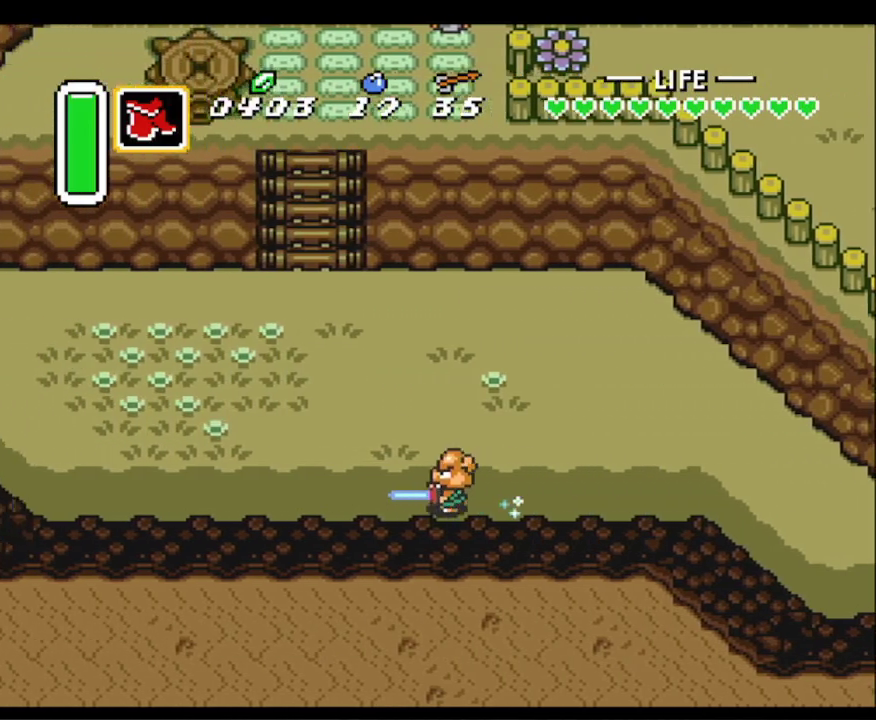
{"buttons": ["DPAD_UP"], "events": [[167, "DPAD_UP", "down"]]}
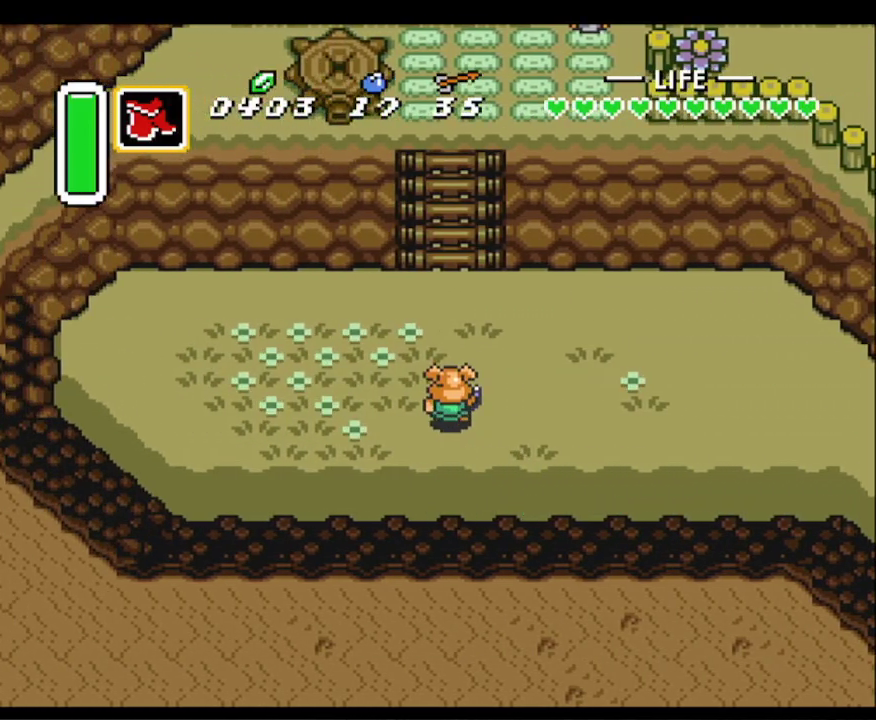
{"buttons": ["DPAD_UP"], "events": []}
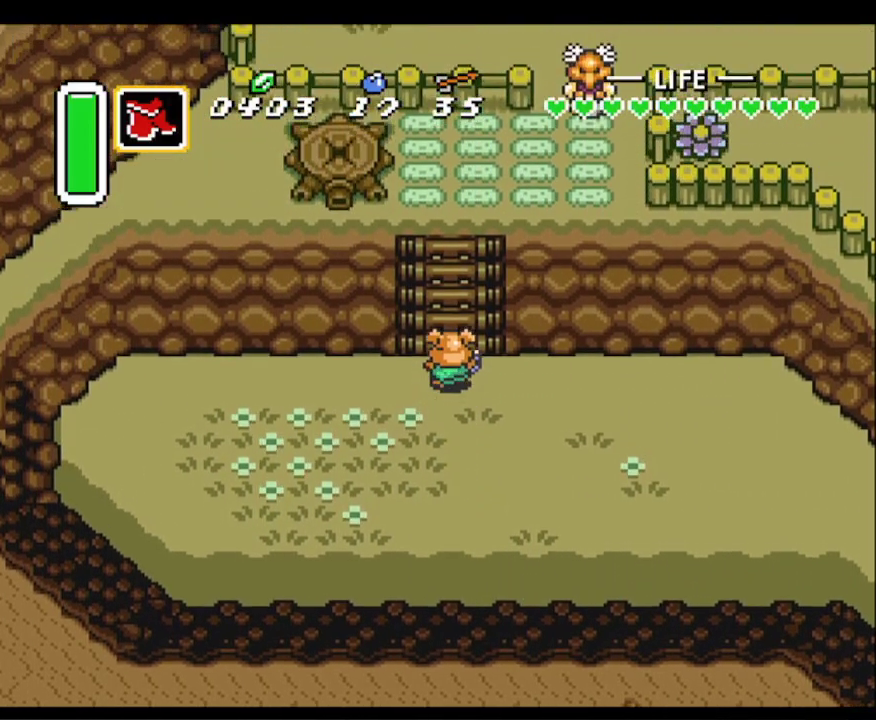
{"buttons": ["DPAD_UP"], "events": []}
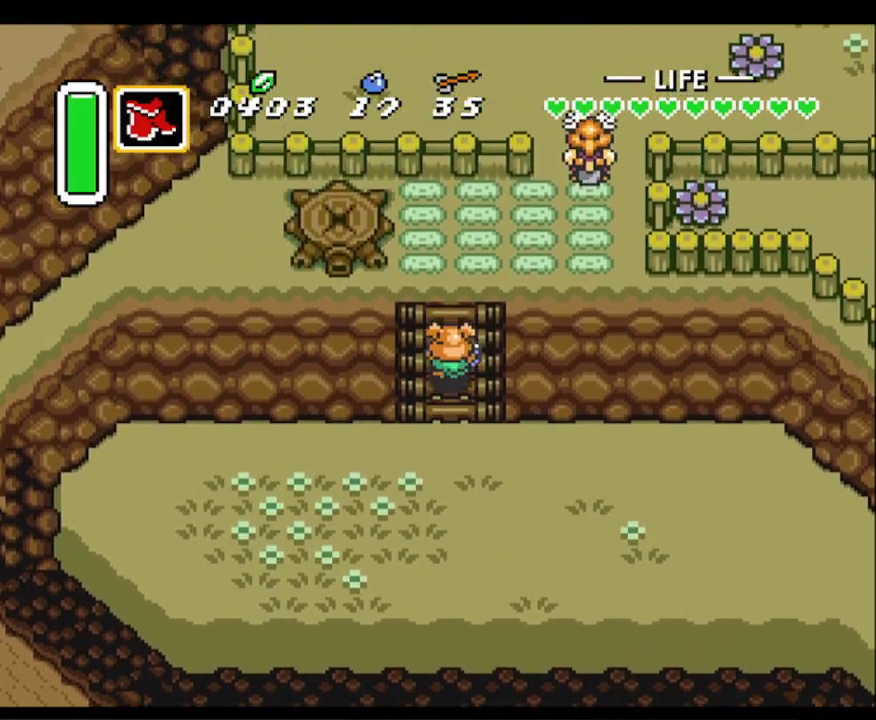
{"buttons": ["DPAD_UP"], "events": []}
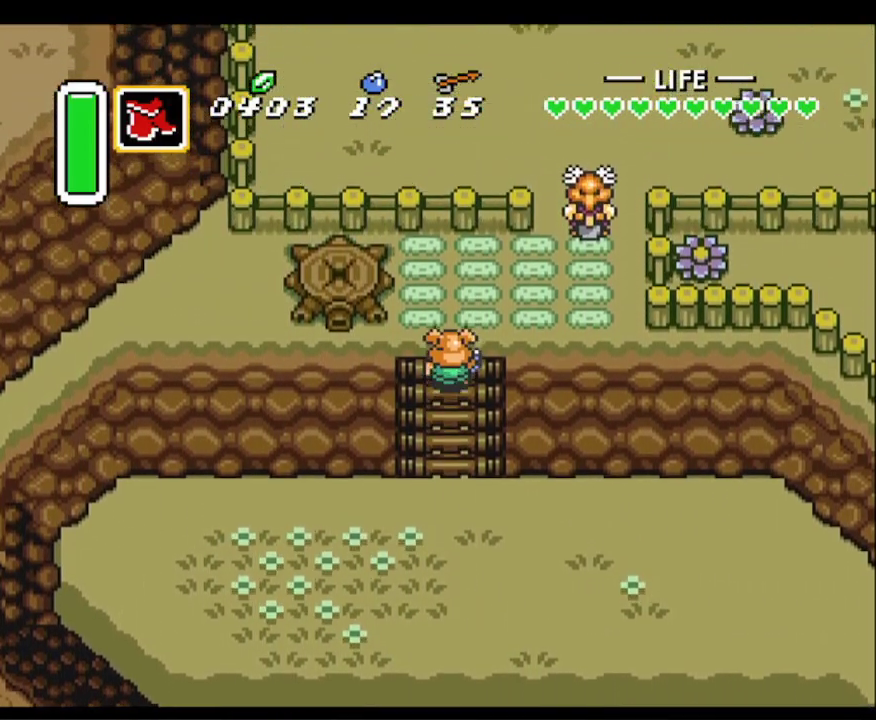
{"buttons": ["DPAD_RIGHT"], "events": [[333, "DPAD_RIGHT", "down"], [433, "DPAD_UP", "up"]]}
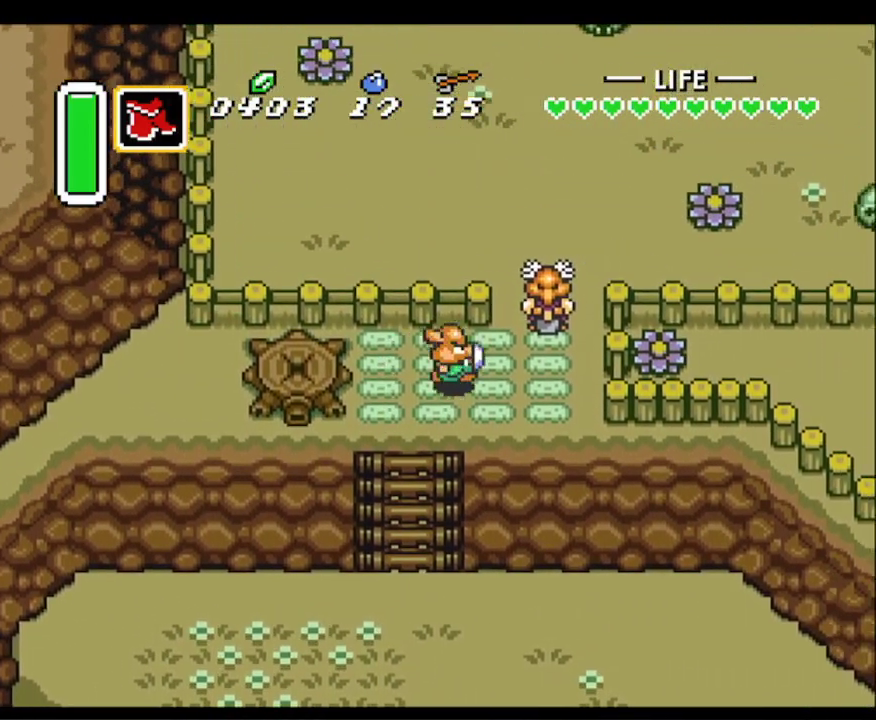
{"buttons": ["A", "DPAD_UP"], "events": [[333, "DPAD_UP", "down"], [383, "DPAD_RIGHT", "up"], [450, "A", "down"]]}
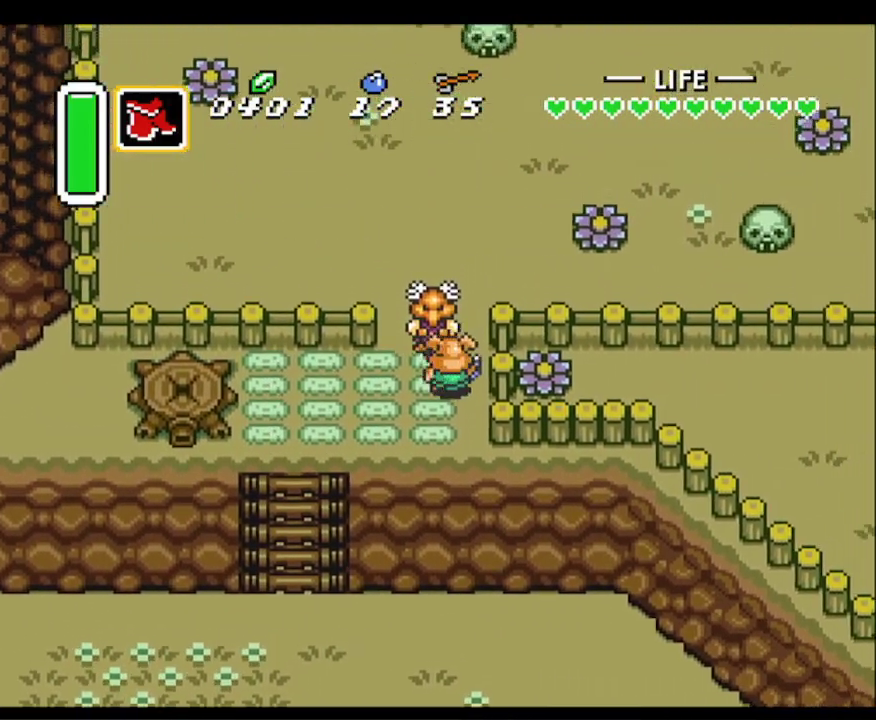
{"buttons": ["DPAD_UP", "DPAD_RIGHT"], "events": [[150, "A", "up"], [500, "DPAD_RIGHT", "down"]]}
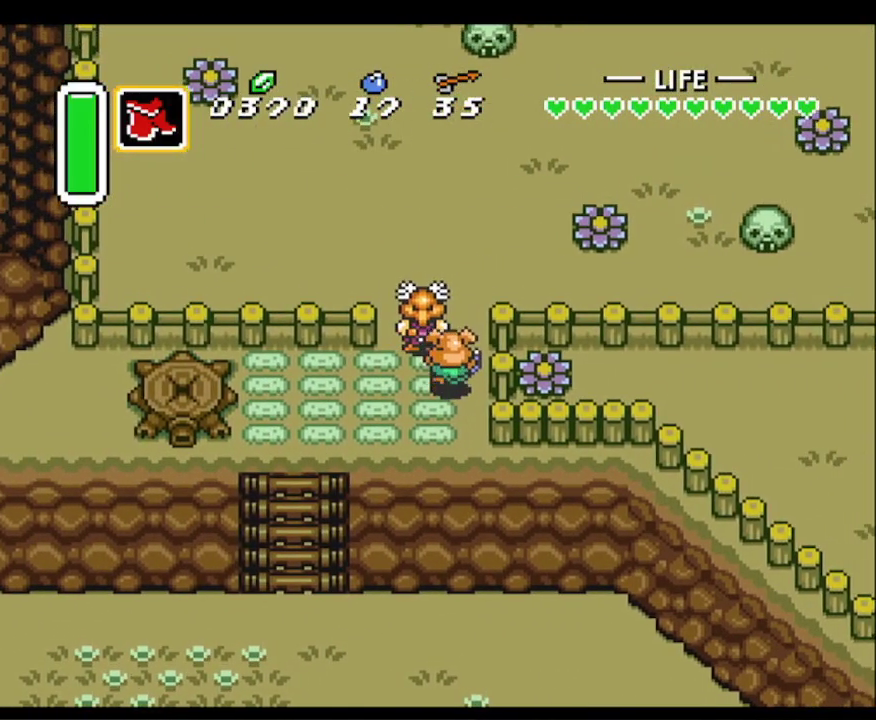
{"buttons": ["DPAD_UP", "DPAD_RIGHT"], "events": [[300, "DPAD_RIGHT", "up"], [467, "DPAD_RIGHT", "down"]]}
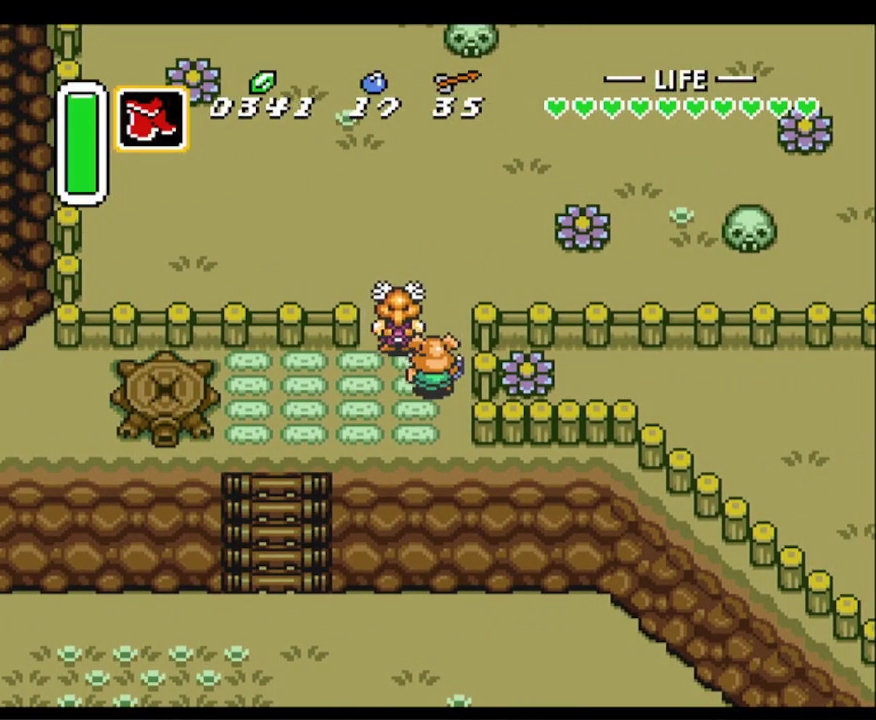
{"buttons": ["DPAD_RIGHT"], "events": [[183, "DPAD_RIGHT", "up"], [350, "DPAD_RIGHT", "down"], [450, "DPAD_UP", "up"]]}
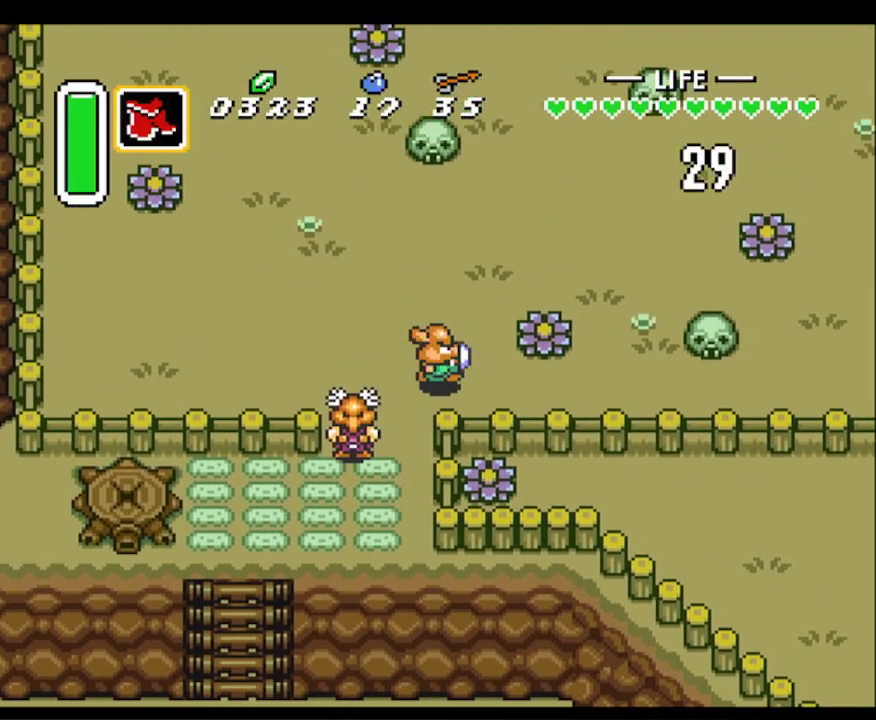
{"buttons": ["DPAD_LEFT"], "events": [[117, "DPAD_UP", "down"], [133, "DPAD_RIGHT", "up"], [133, "DPAD_UP", "up"], [167, "DPAD_LEFT", "down"], [217, "Y", "down"], [400, "Y", "up"]]}
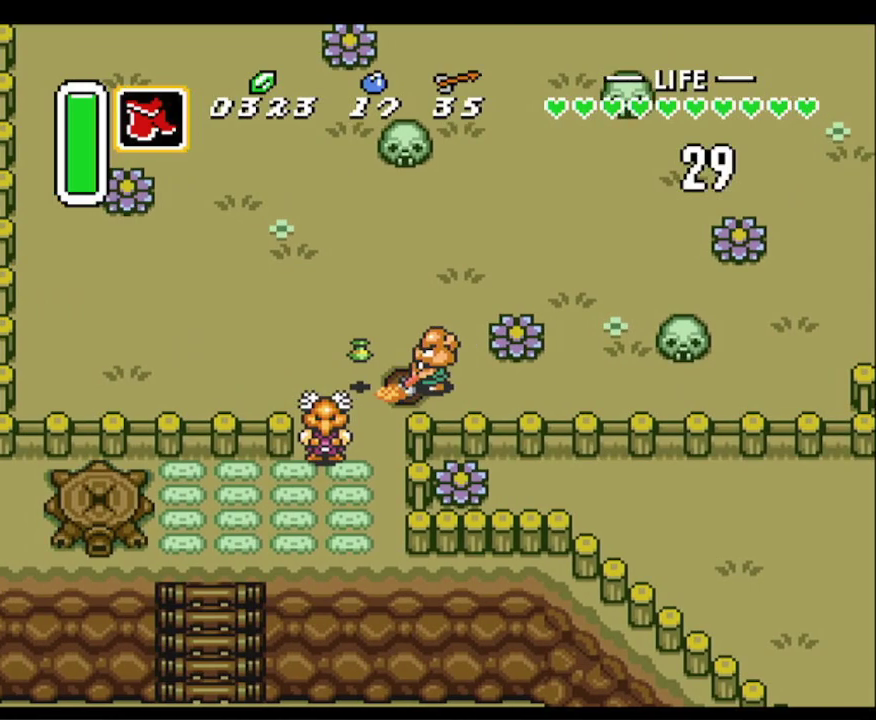
{"buttons": ["DPAD_LEFT"], "events": []}
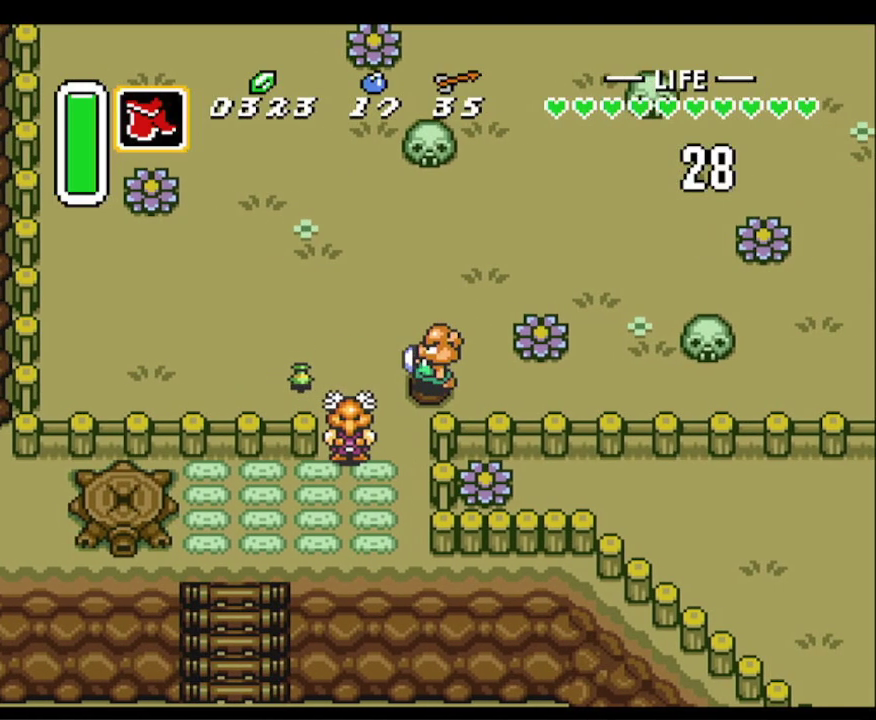
{"buttons": ["DPAD_LEFT"], "events": [[67, "Y", "down"], [350, "Y", "up"]]}
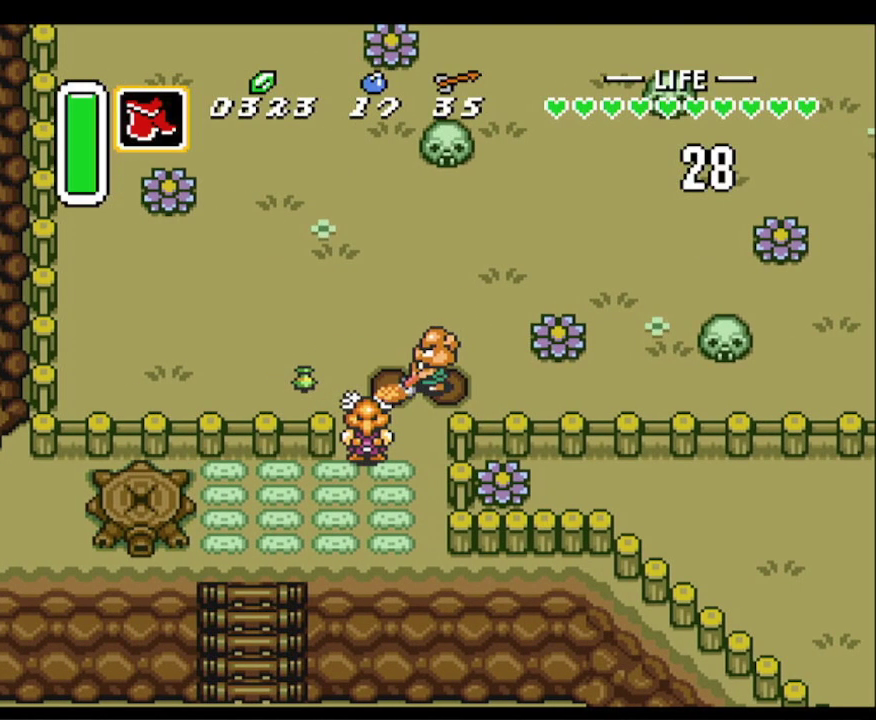
{"buttons": ["Y", "DPAD_LEFT"], "events": [[483, "Y", "down"]]}
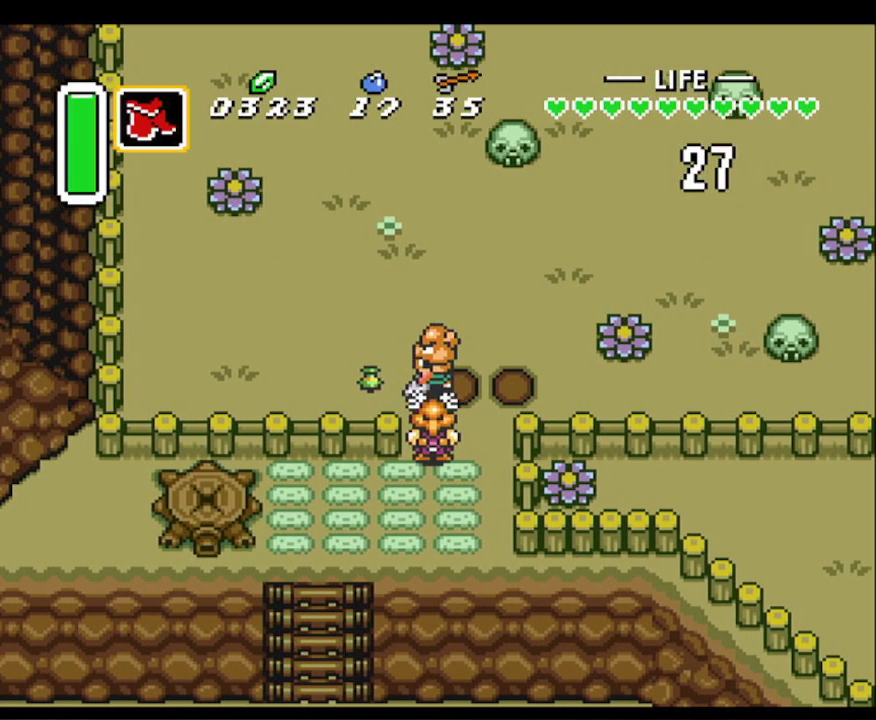
{"buttons": ["DPAD_LEFT"], "events": [[217, "Y", "up"]]}
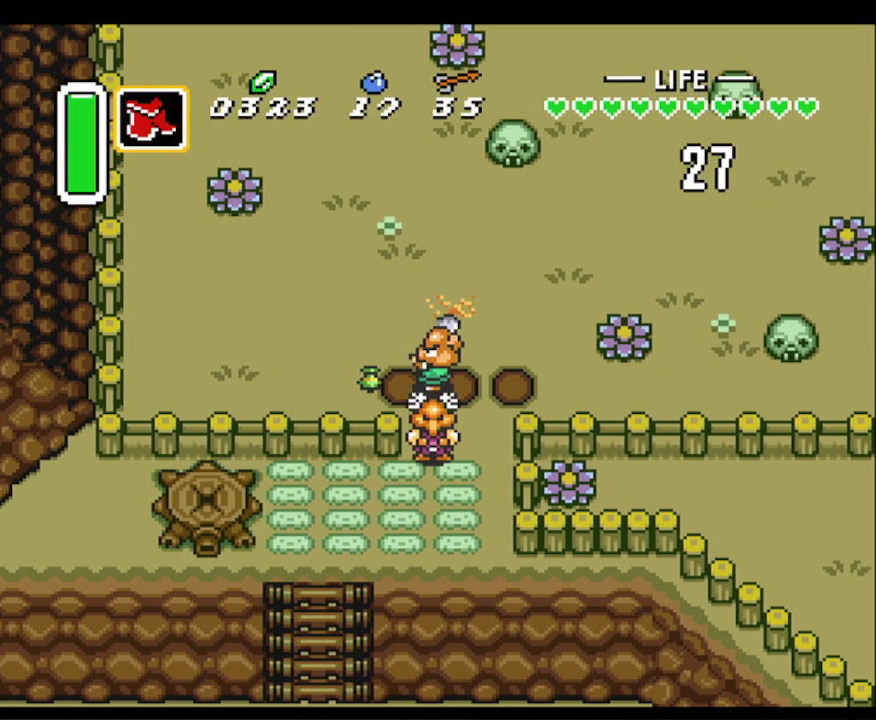
{"buttons": ["Y", "DPAD_LEFT"], "events": [[400, "Y", "down"]]}